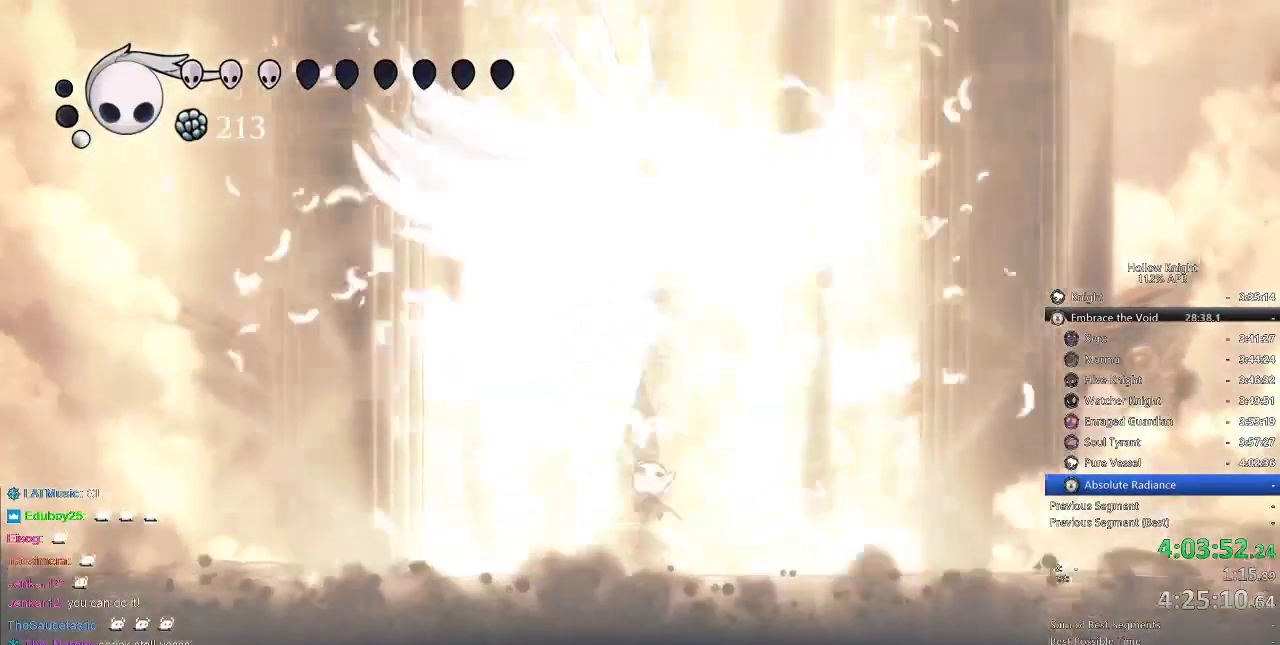
Gameplay with keyboard; each line is a JSON object with the keys held at the frame after it. "events" lists presses ("down") and releases ("up") of "cdash", "dash", "dnail", "down", "heal", "inv", "jump", "left", "nail", "right", "spell" and "up" between this image and that frame as [ms after this image, input, new state], when the widget could be followed in between. No other keys are recorded. Mouse input is not recorded. Key names are as the overlay labels them; some are game actions (e.g. jump) rather than physical keys.
{"keys": ["heal"], "events": [[367, "heal", "down"]]}
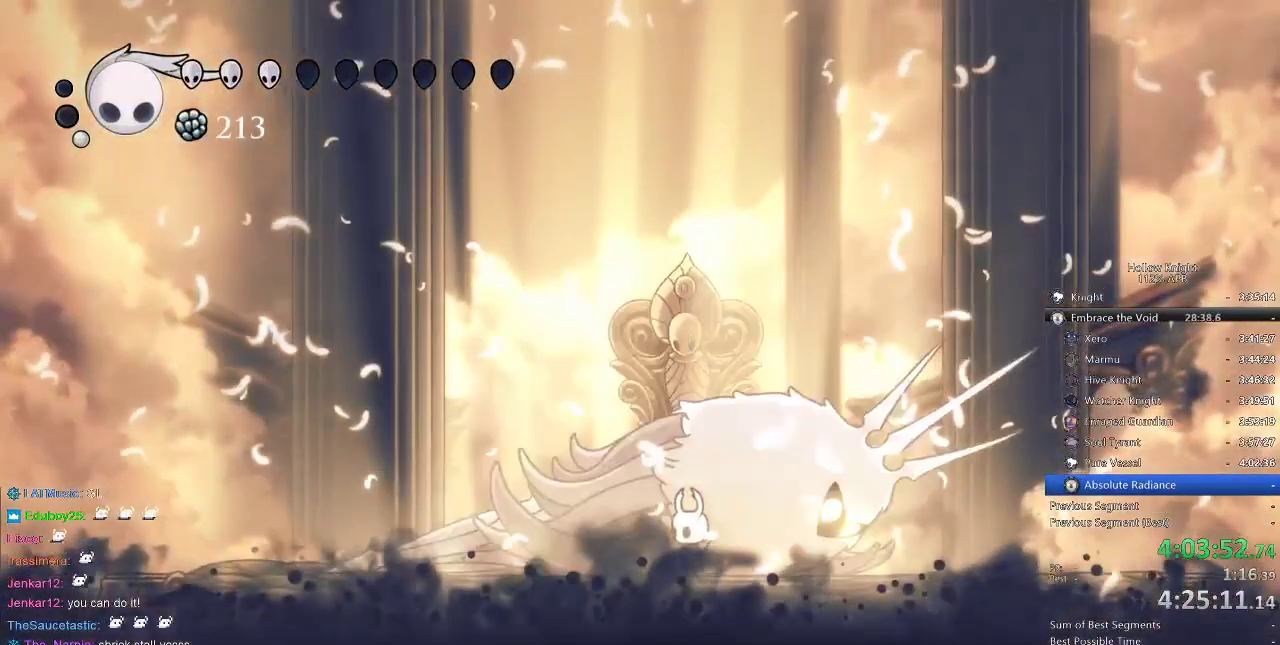
{"keys": ["heal"], "events": []}
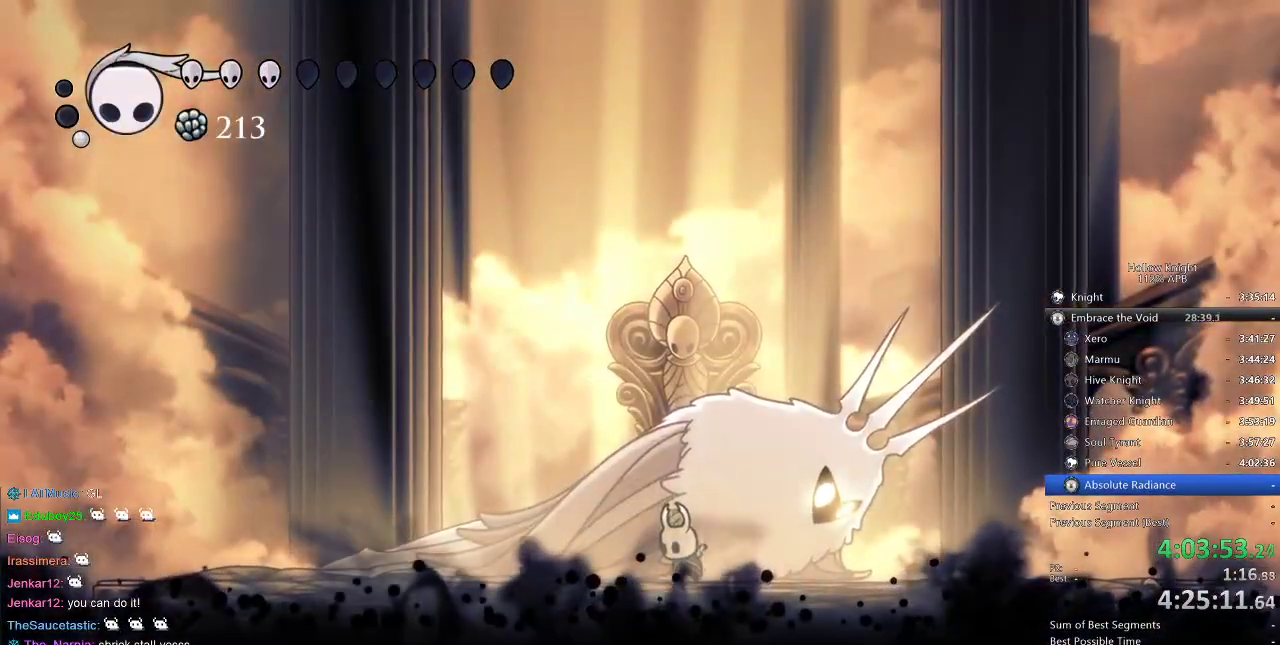
{"keys": ["heal"], "events": []}
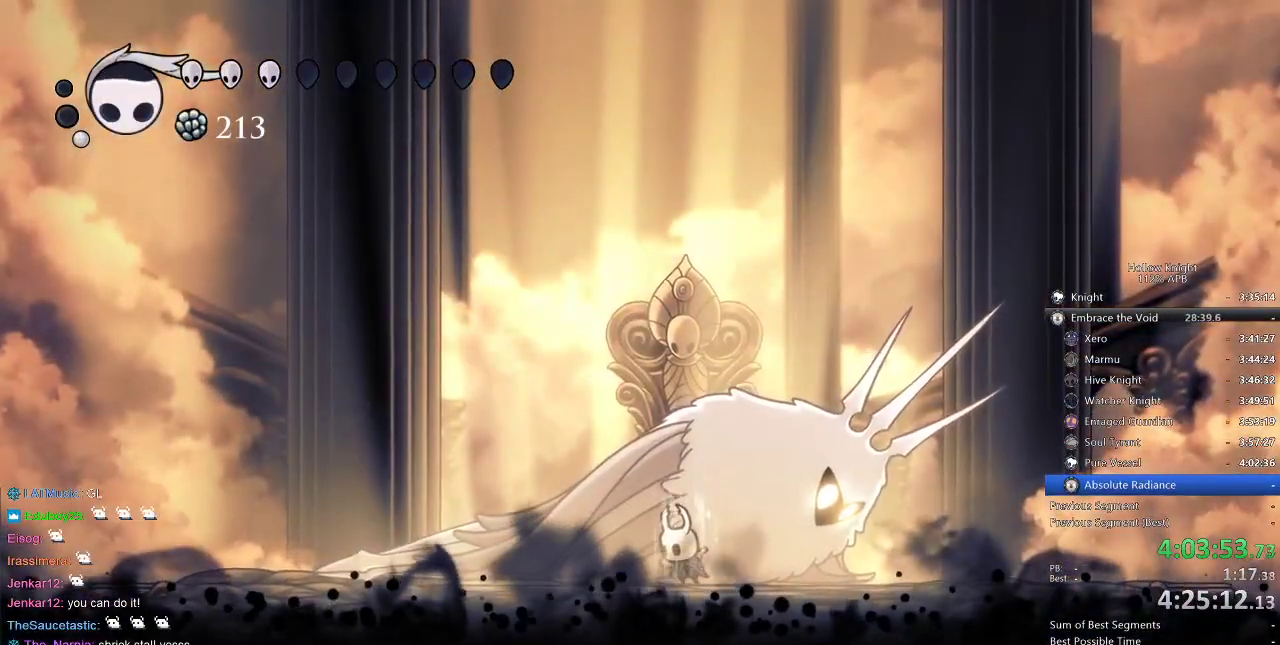
{"keys": ["heal"], "events": []}
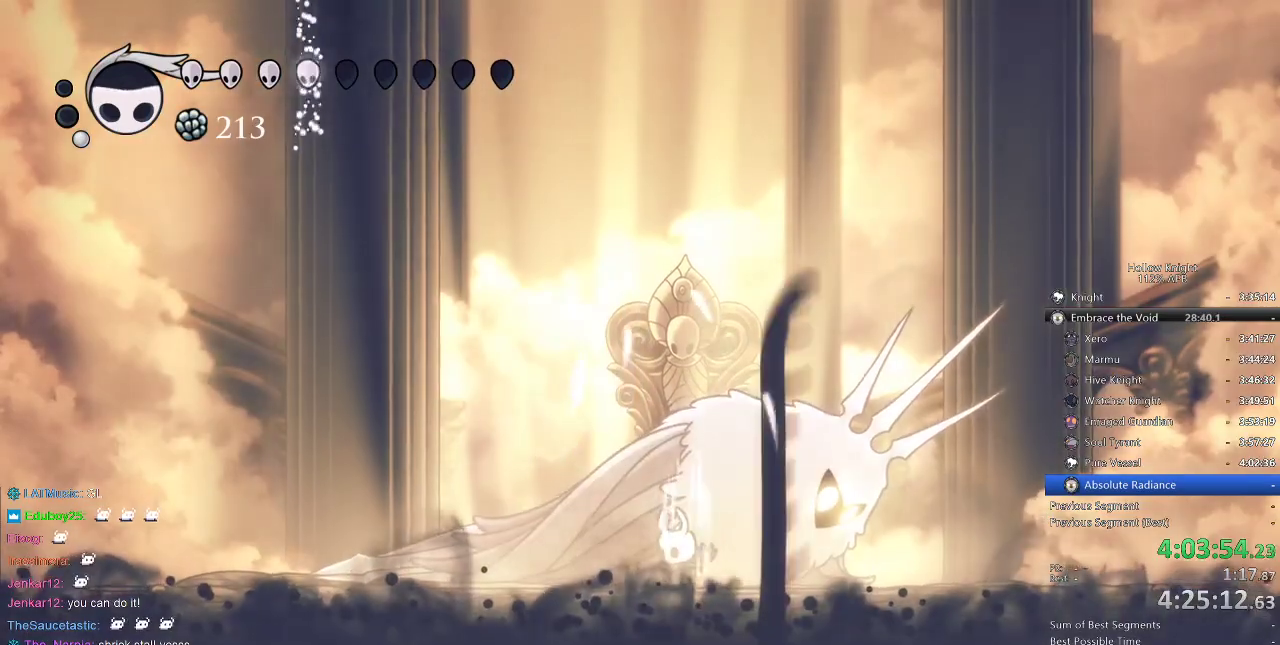
{"keys": ["heal"], "events": []}
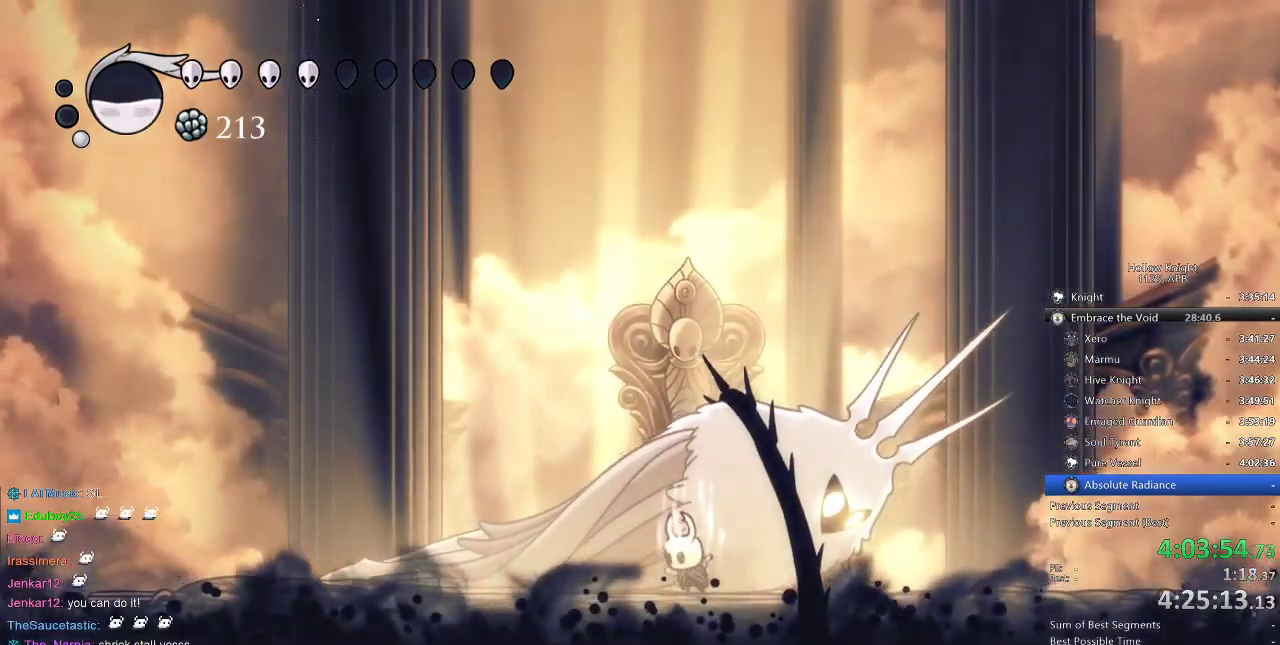
{"keys": ["heal"], "events": []}
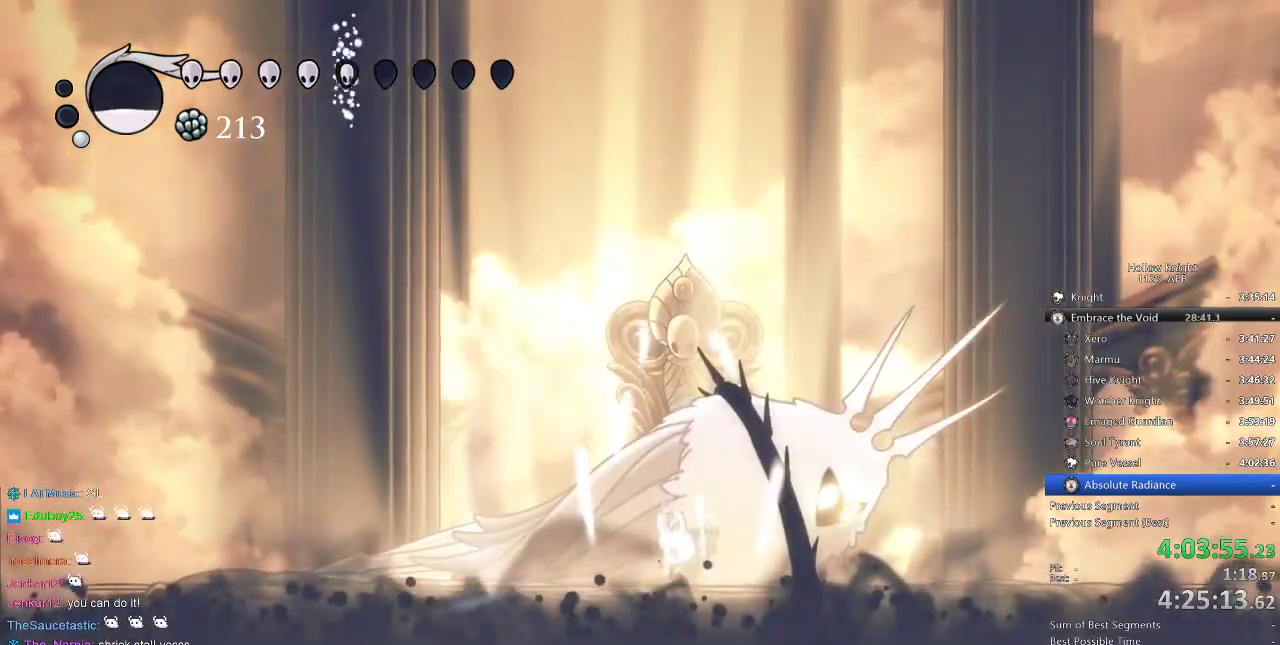
{"keys": ["heal"], "events": []}
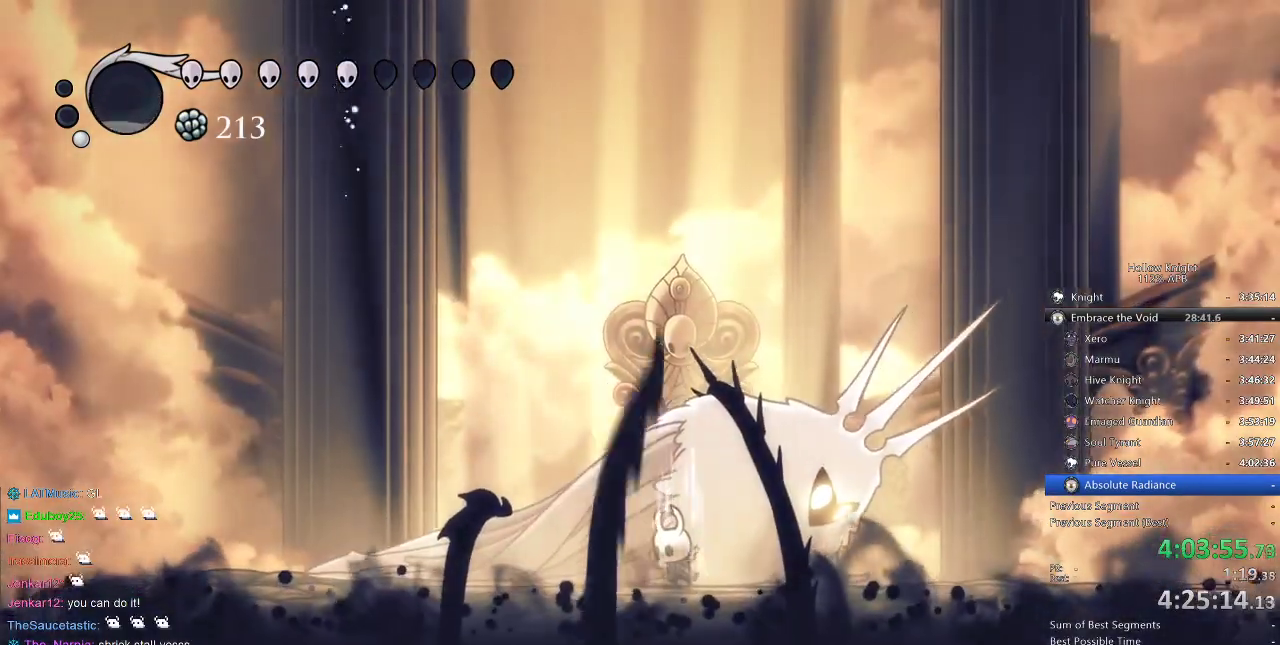
{"keys": ["heal"], "events": []}
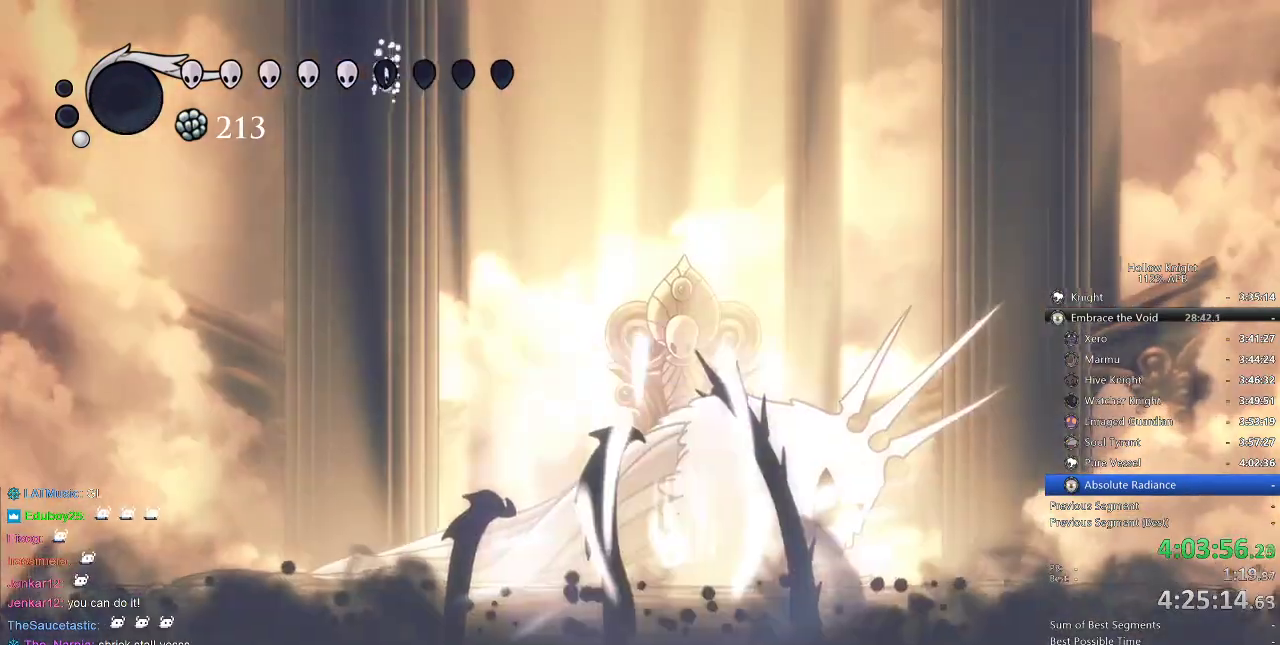
{"keys": [], "events": [[184, "heal", "up"]]}
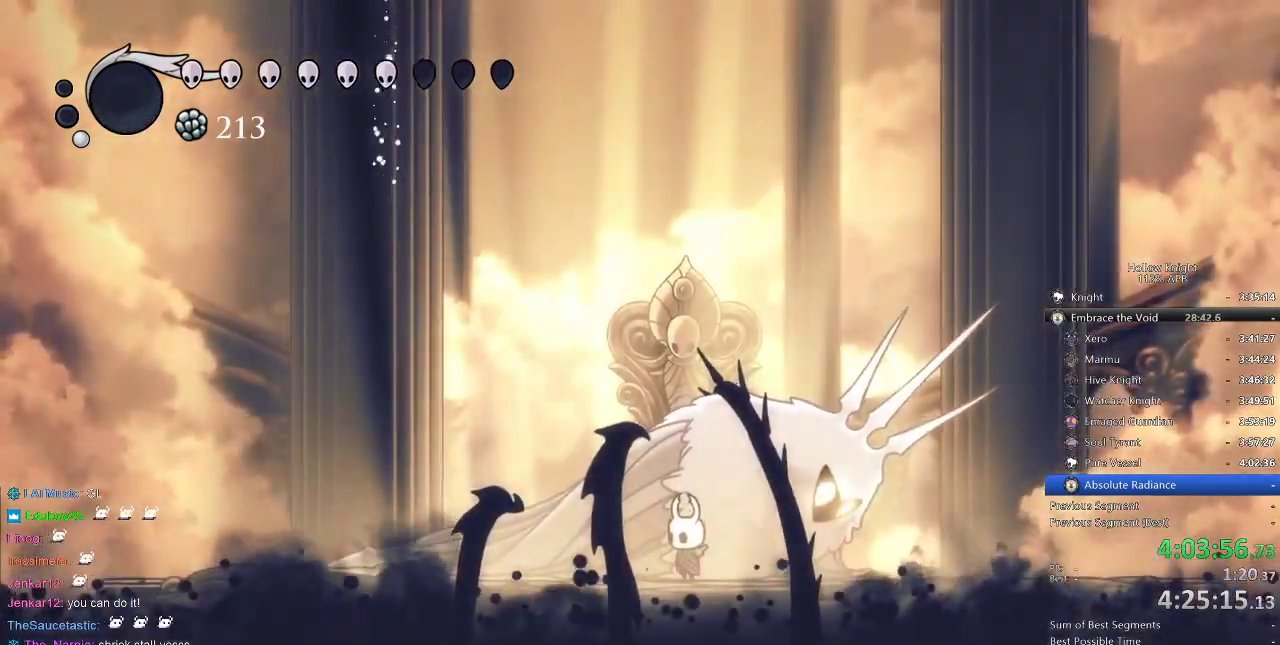
{"keys": [], "events": []}
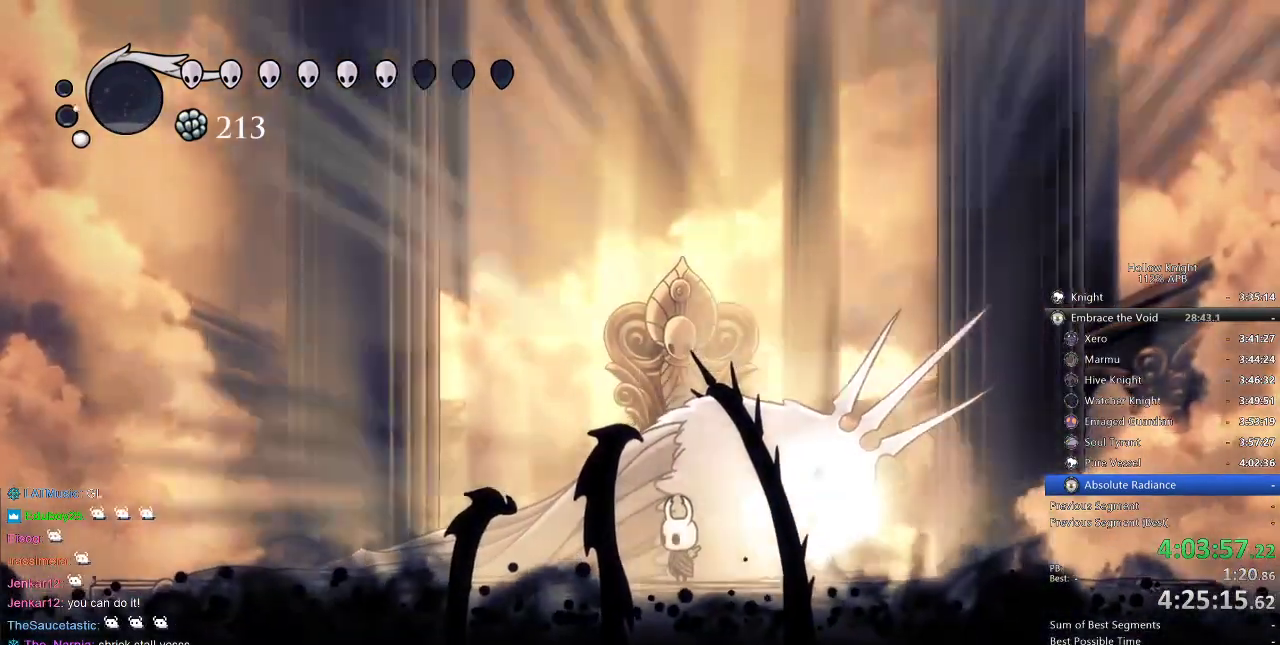
{"keys": [], "events": []}
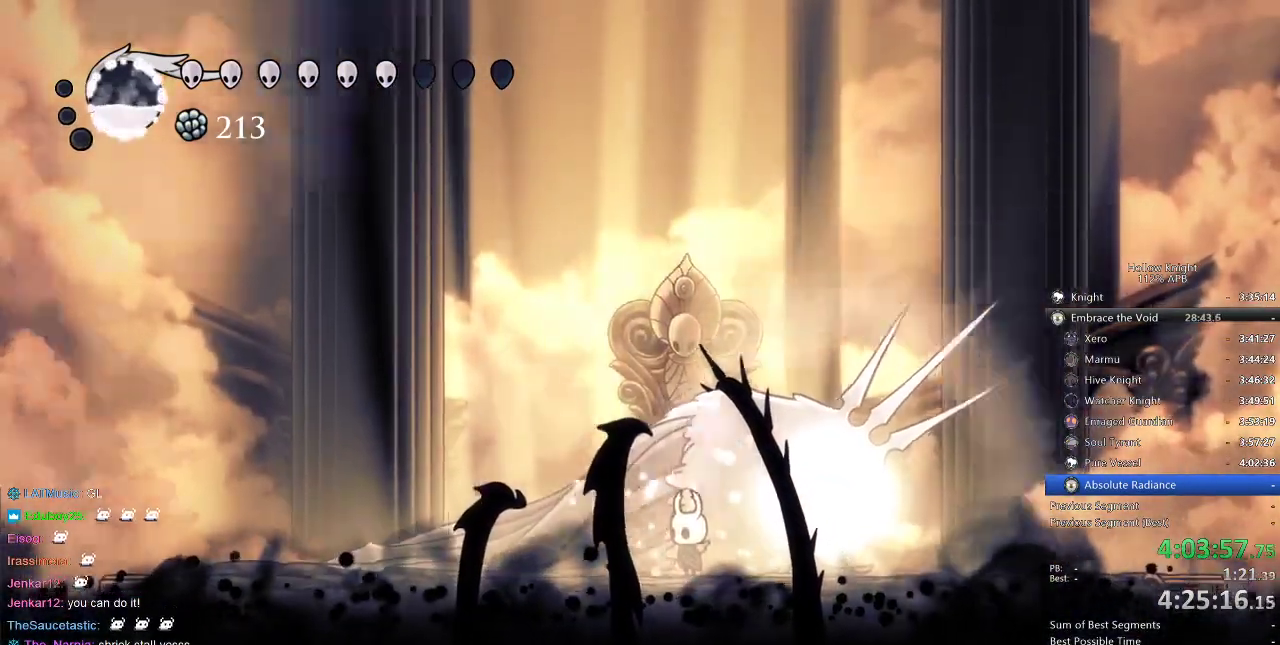
{"keys": ["heal"], "events": [[200, "heal", "down"]]}
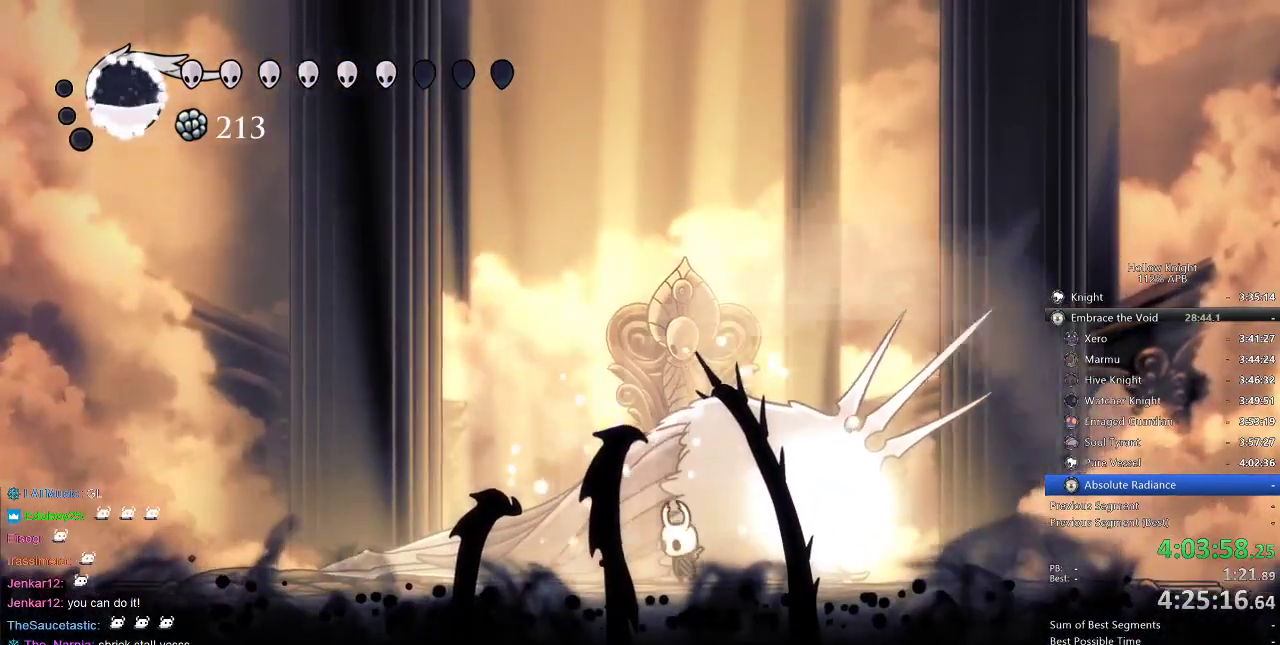
{"keys": ["heal"], "events": []}
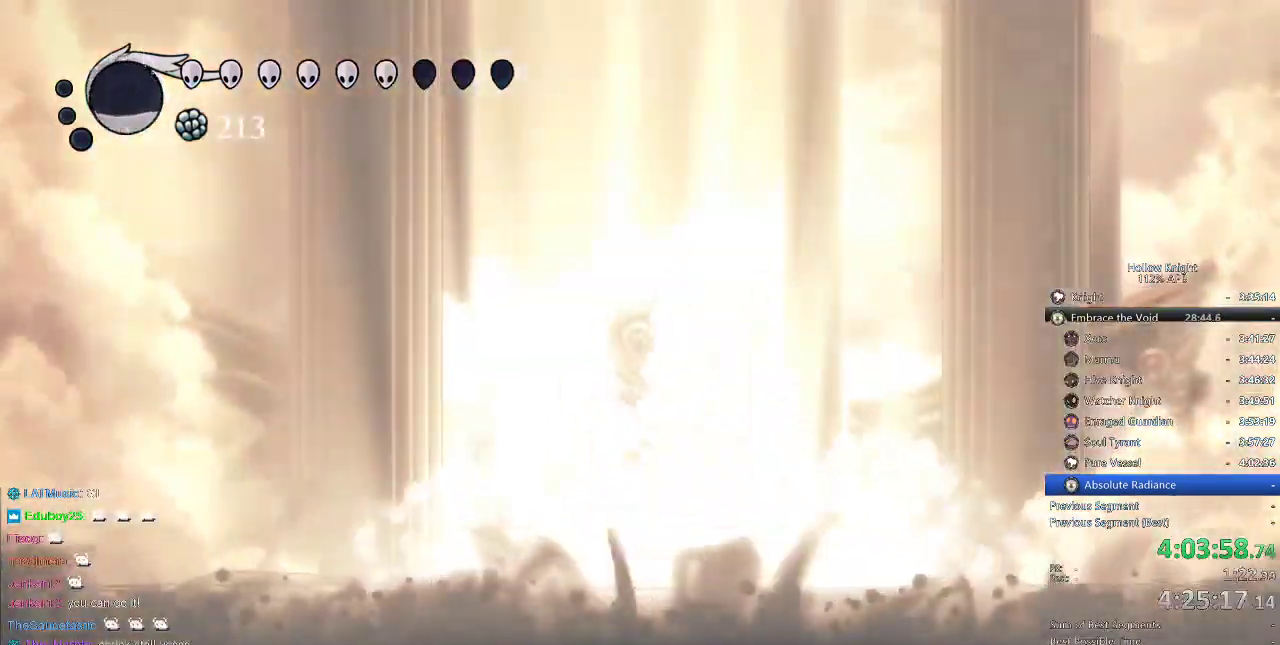
{"keys": ["heal"], "events": []}
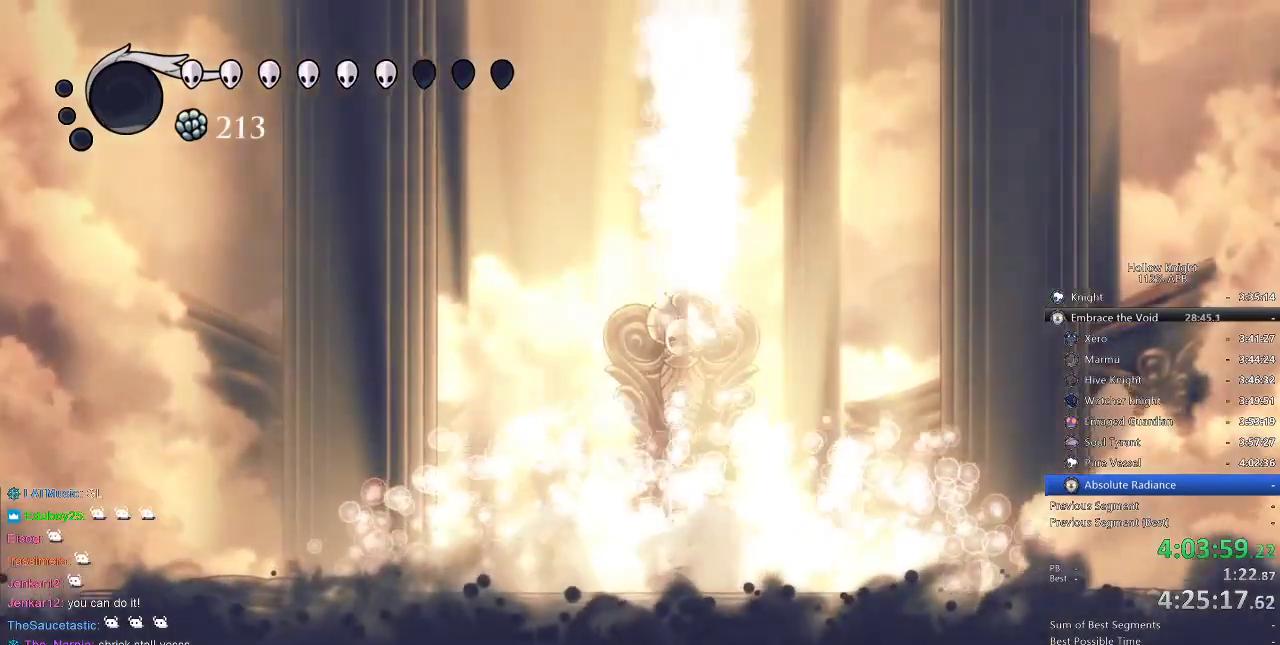
{"keys": ["left"], "events": [[417, "heal", "up"], [484, "left", "down"]]}
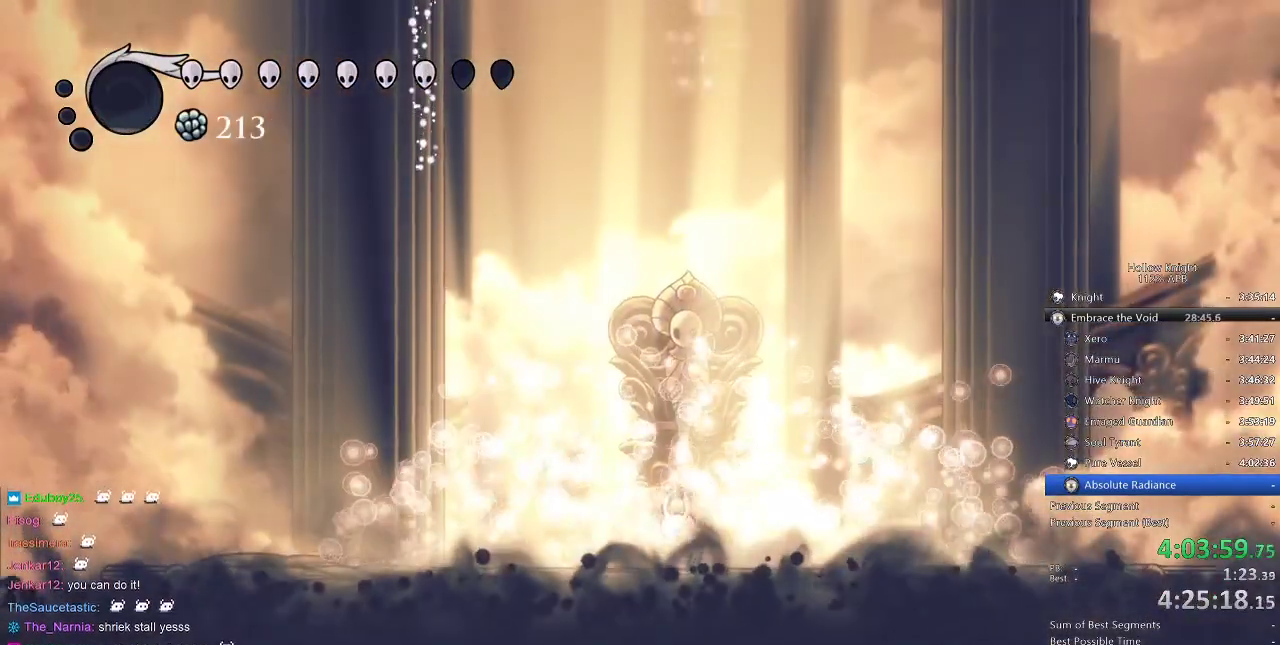
{"keys": [], "events": [[167, "jump", "down"], [200, "left", "up"], [484, "jump", "up"]]}
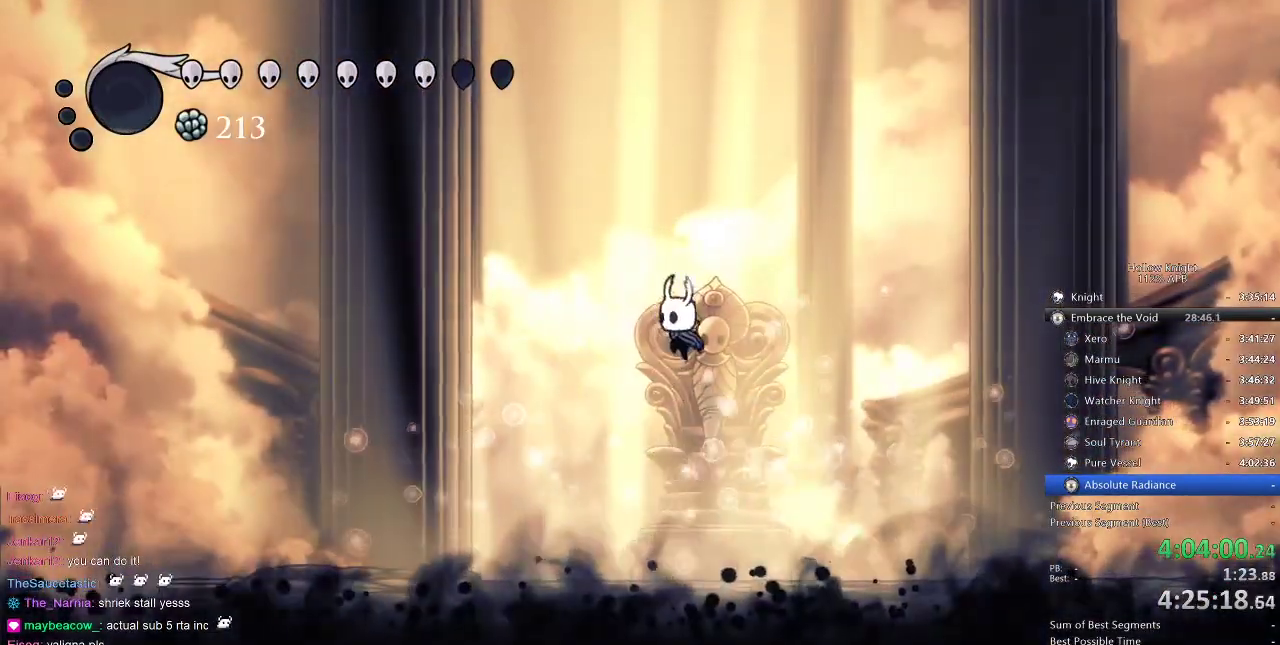
{"keys": ["jump"], "events": [[67, "jump", "down"]]}
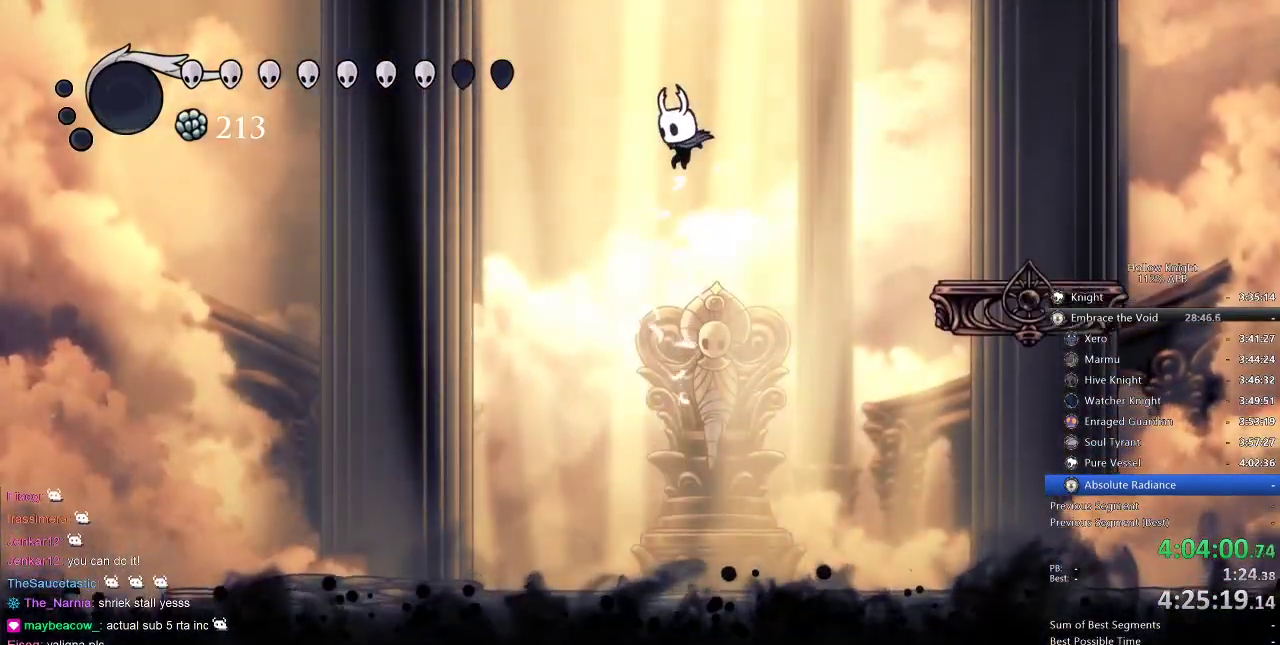
{"keys": ["right"], "events": [[134, "jump", "up"], [134, "right", "down"], [184, "dash", "down"], [317, "dash", "up"]]}
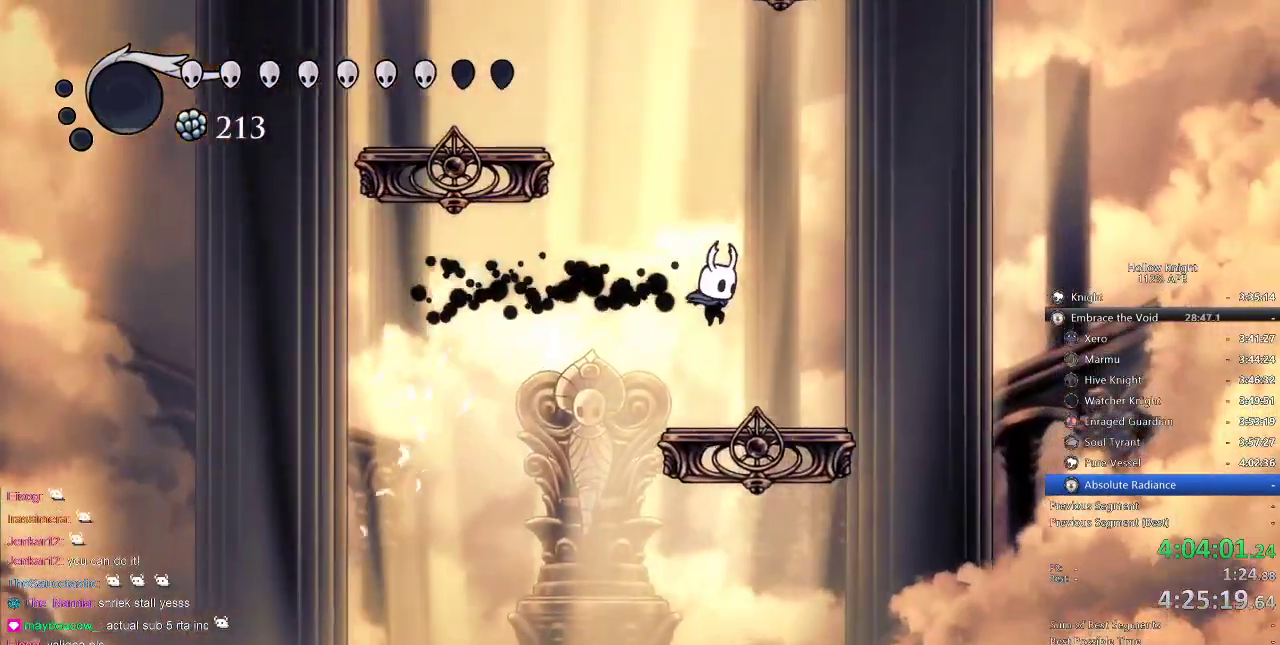
{"keys": ["jump"], "events": [[50, "right", "up"], [284, "left", "down"], [334, "jump", "down"], [467, "left", "up"]]}
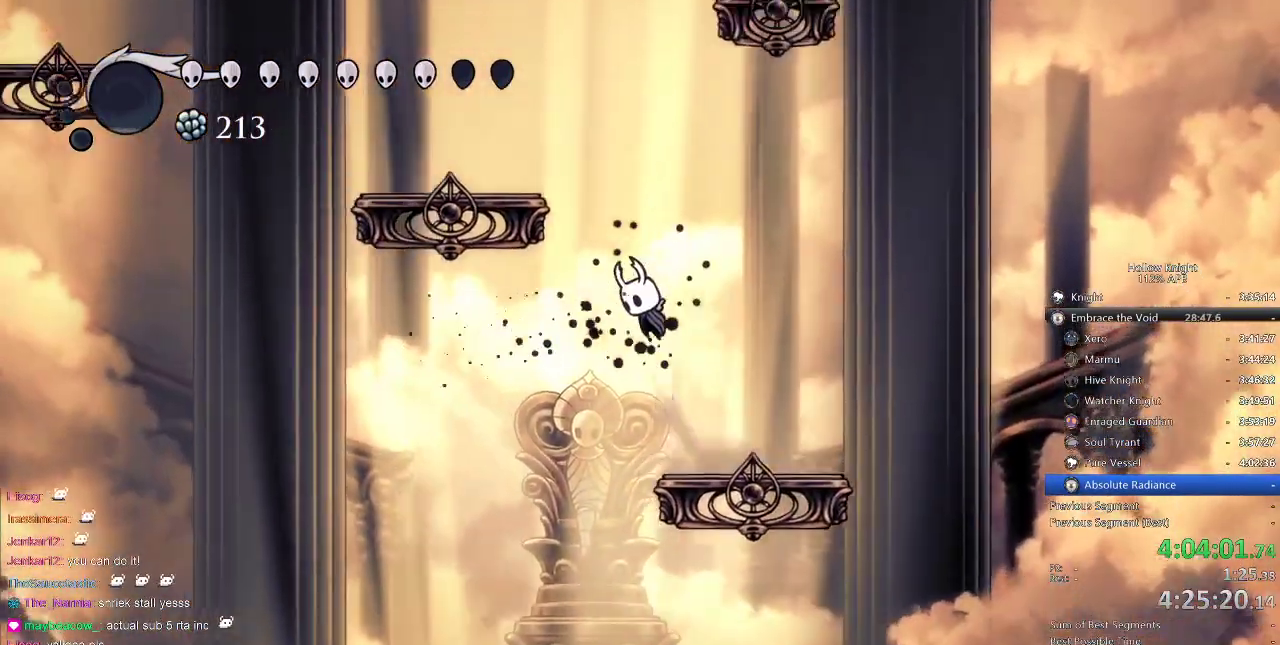
{"keys": ["left"], "events": [[17, "jump", "up"], [67, "jump", "down"], [267, "left", "down"], [500, "jump", "up"]]}
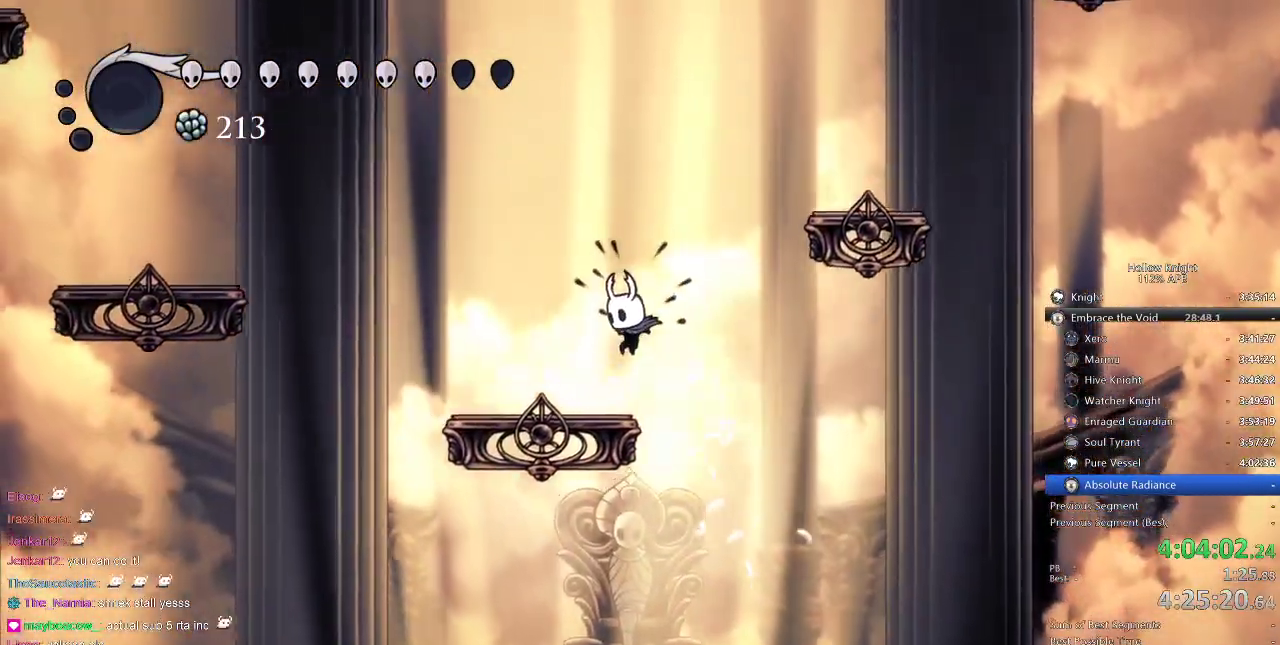
{"keys": ["jump", "right"], "events": [[200, "left", "up"], [250, "right", "down"], [334, "jump", "down"]]}
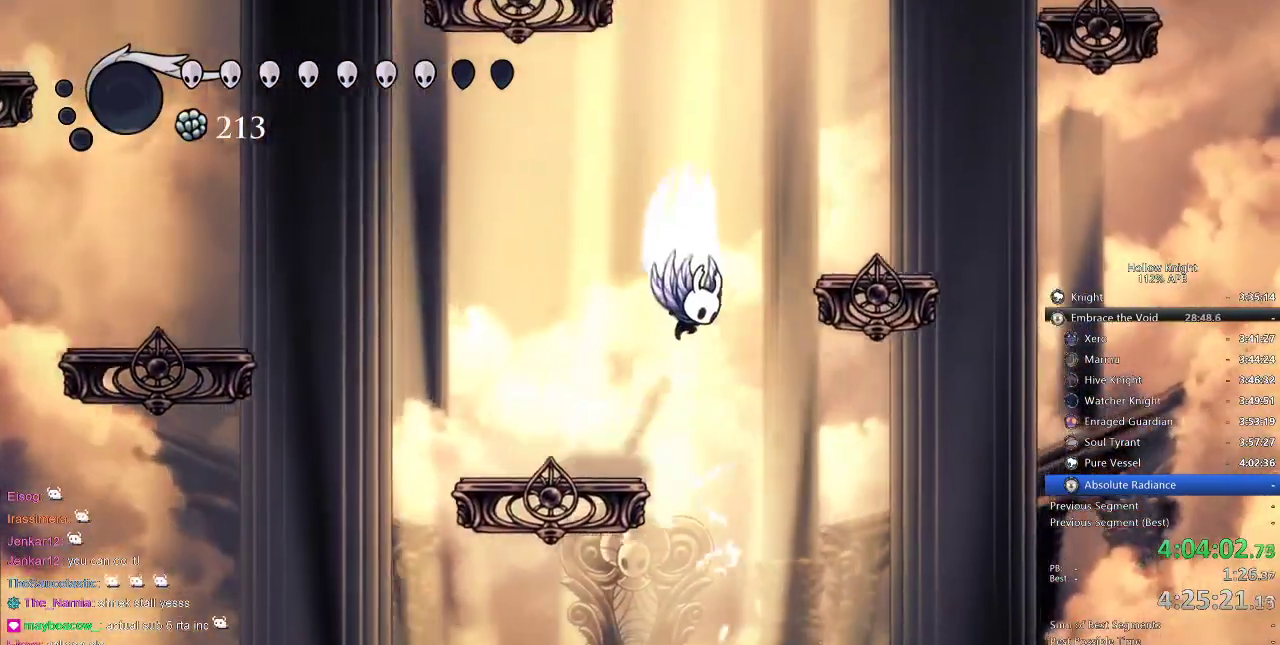
{"keys": [], "events": [[300, "jump", "up"], [500, "right", "up"]]}
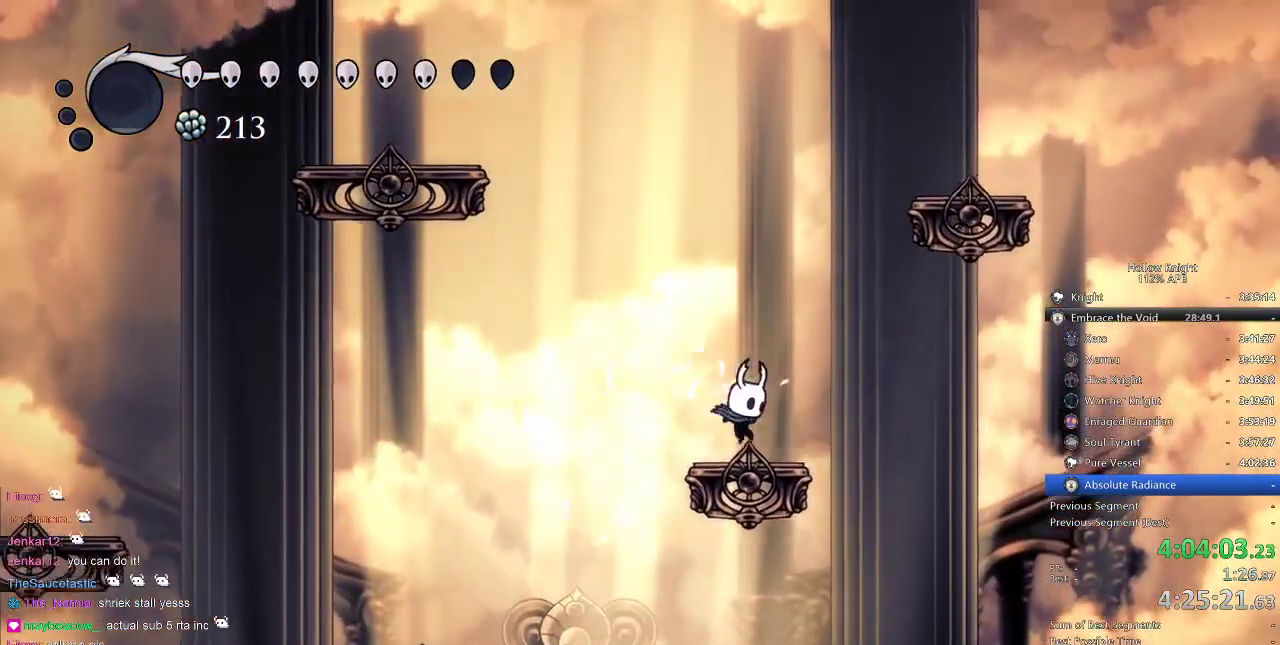
{"keys": ["jump", "left"], "events": [[34, "left", "down"], [134, "jump", "down"], [384, "jump", "up"], [417, "jump", "down"]]}
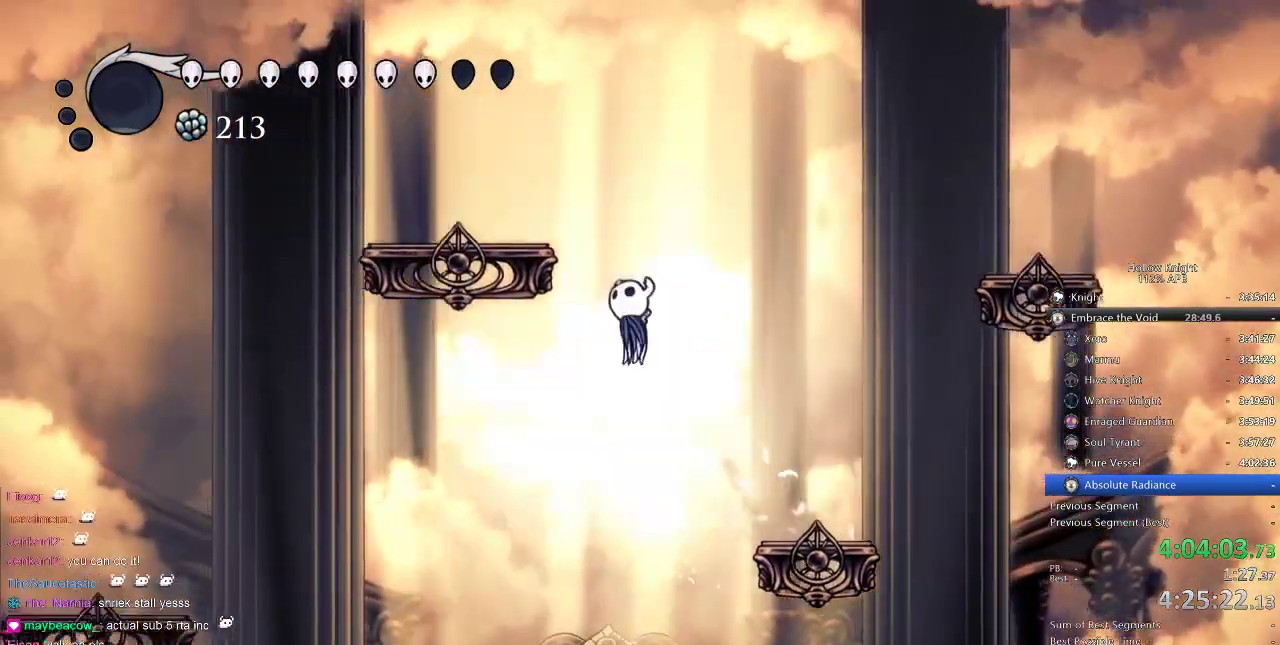
{"keys": [], "events": [[284, "jump", "up"], [400, "left", "up"]]}
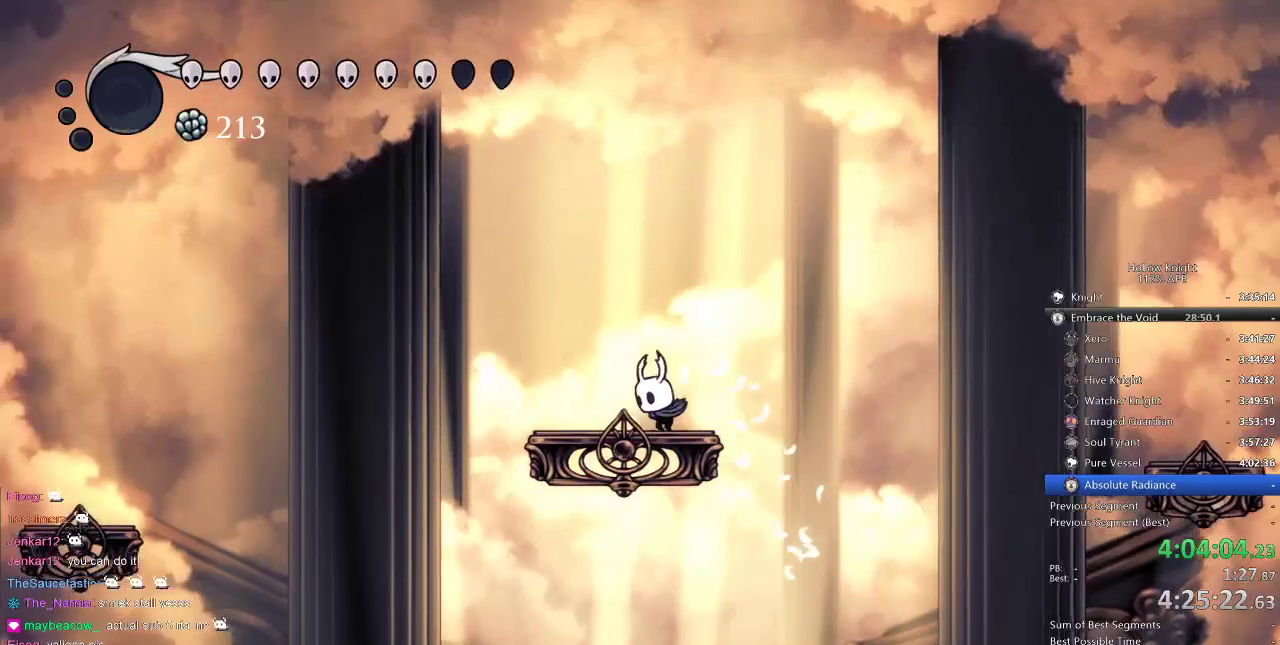
{"keys": [], "events": [[134, "right", "down"], [434, "right", "up"]]}
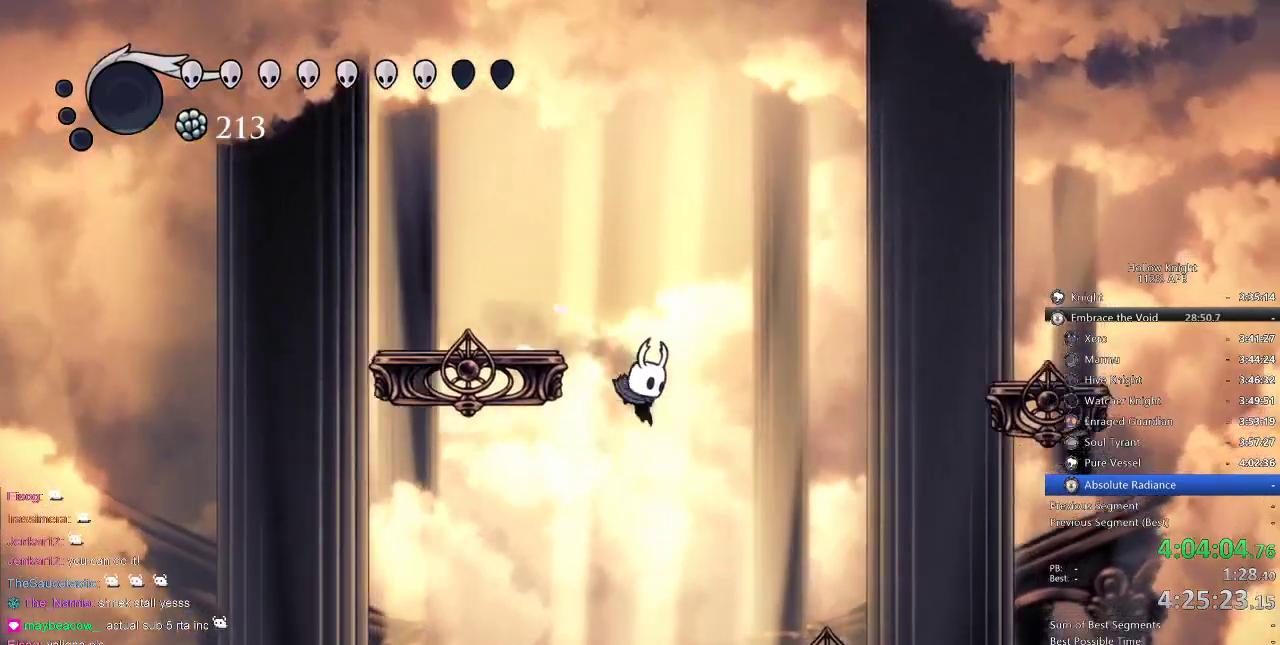
{"keys": [], "events": [[34, "left", "down"], [367, "left", "up"]]}
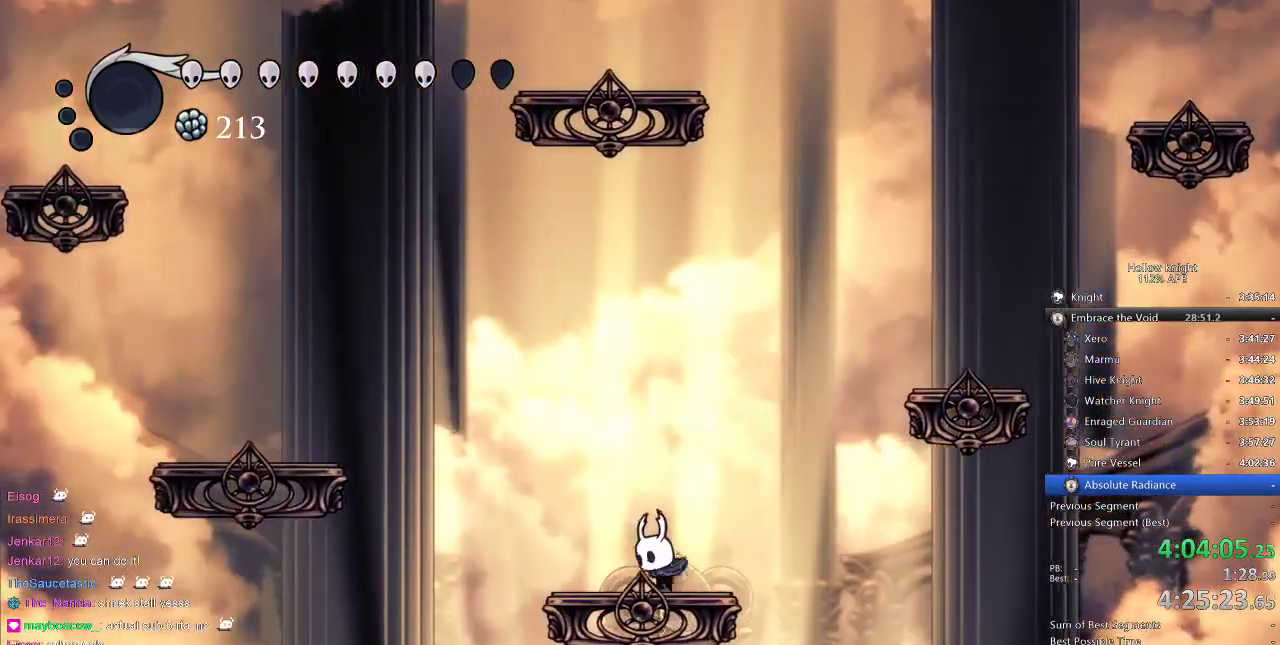
{"keys": ["up"], "events": [[17, "left", "down"], [150, "left", "up"], [384, "up", "down"]]}
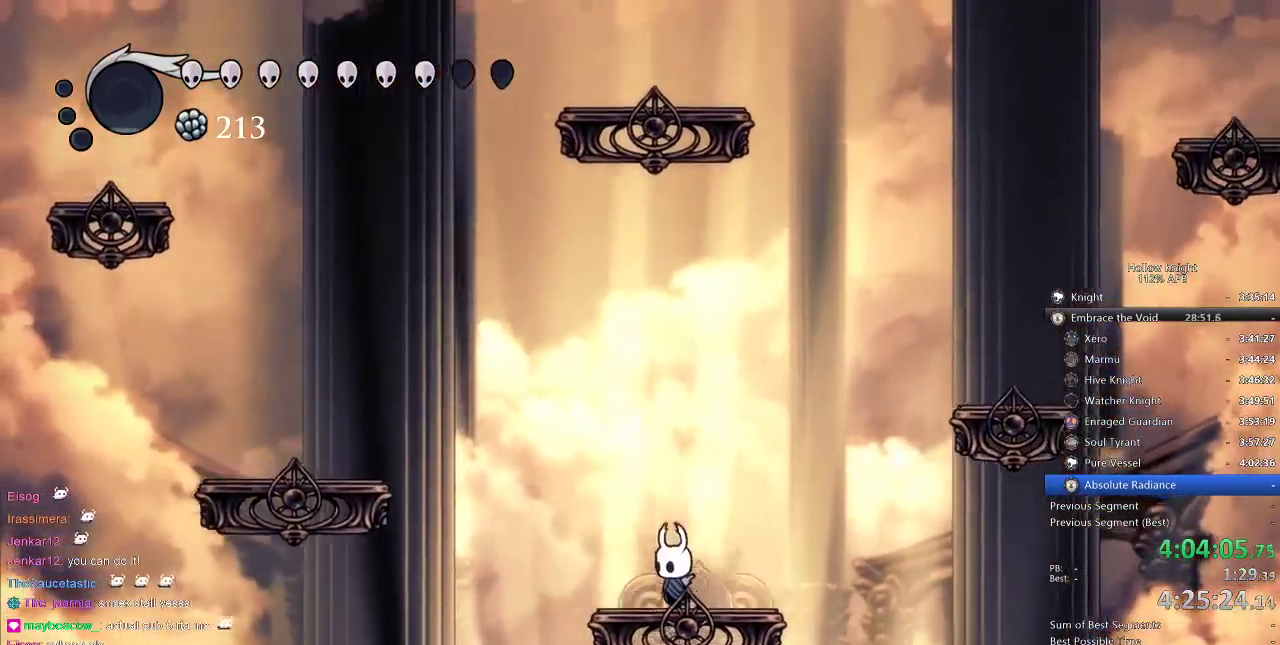
{"keys": ["up"], "events": []}
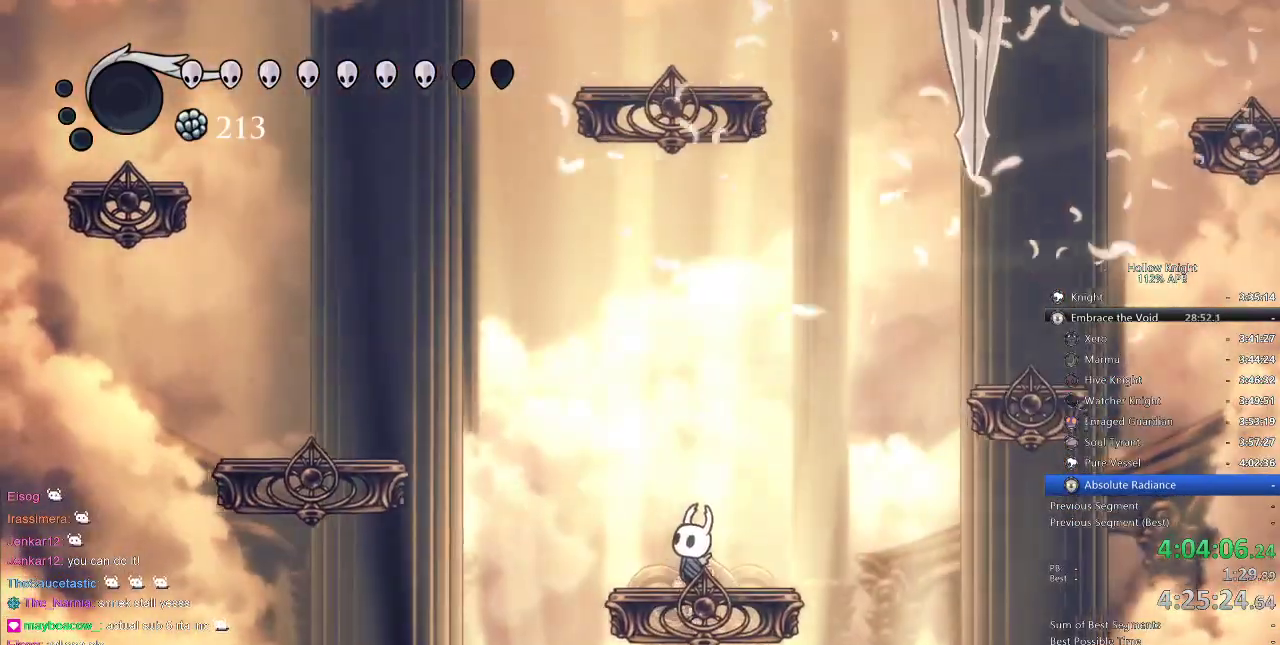
{"keys": [], "events": [[184, "up", "up"], [367, "right", "down"], [467, "right", "up"]]}
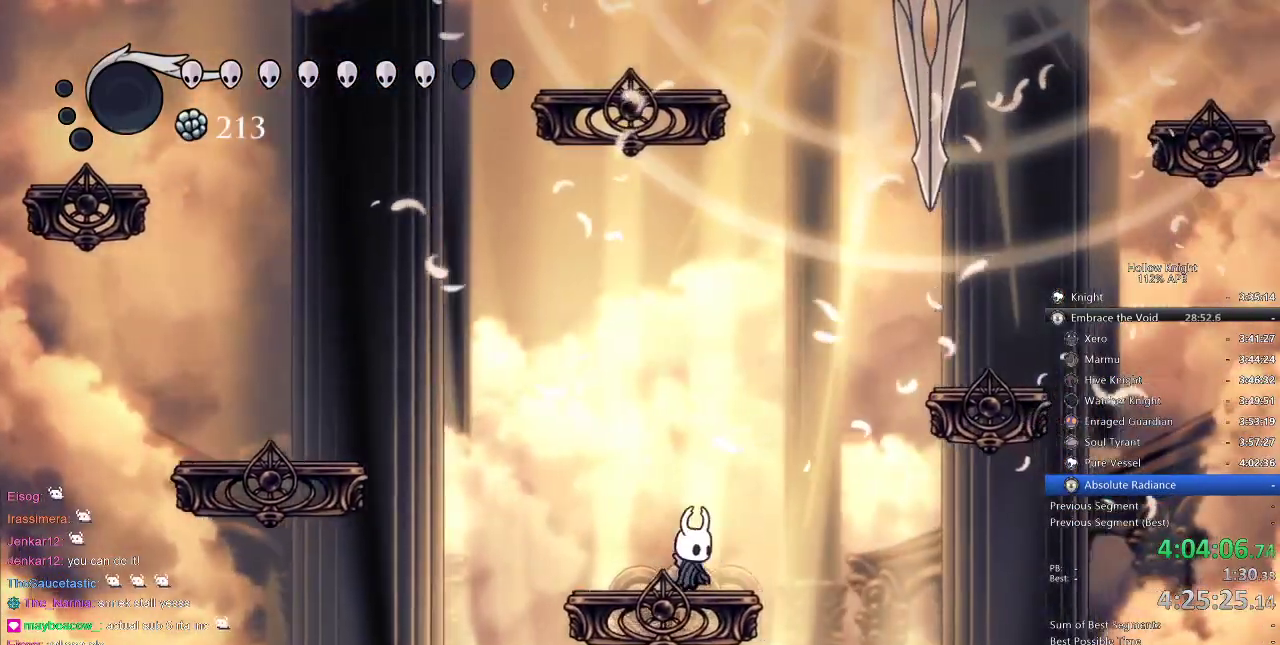
{"keys": [], "events": []}
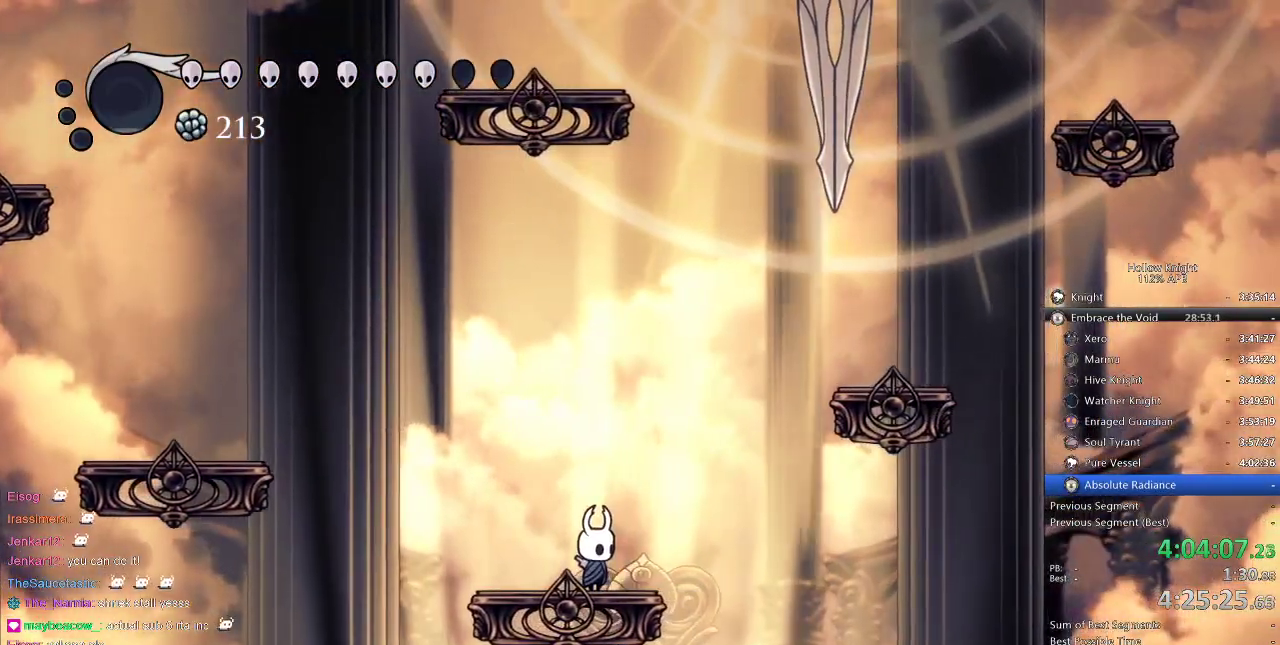
{"keys": [], "events": []}